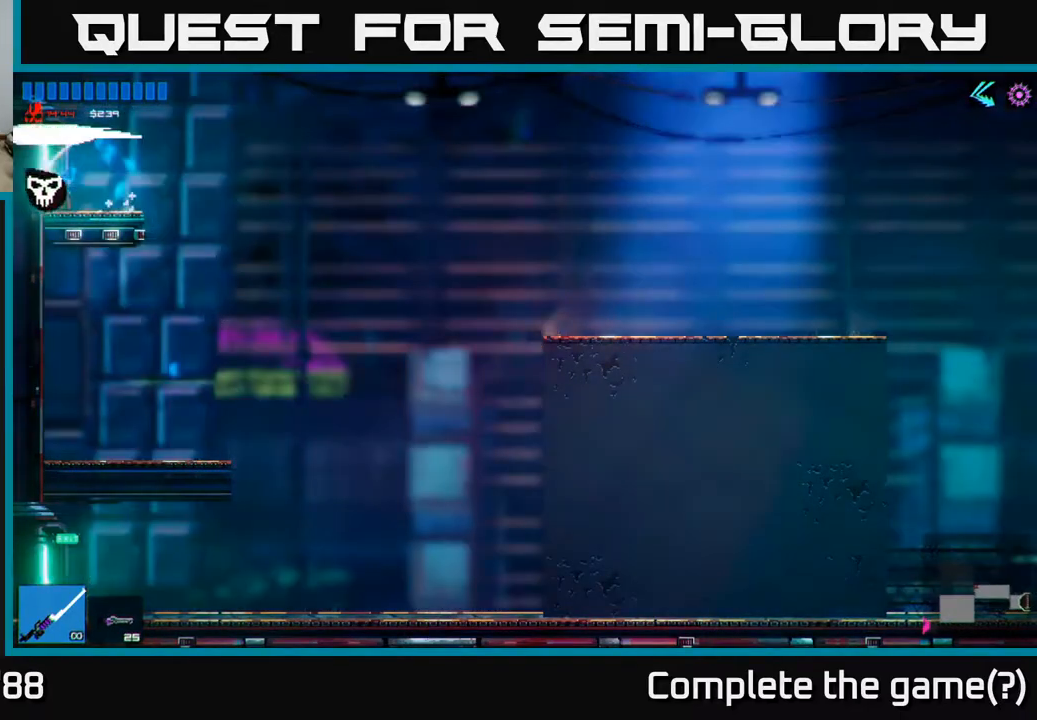
Gameplay with a controller (Xbox layout); each line is a JSON object with the inputs held at the frame after it. "events" lists button and stick changes between this image and that frame as [ms after this image, input, new state], when the widget could be followed in between.
{"buttons": [], "left_stick": "left", "right_stick": "up-left", "events": [[33, "right_stick", "up-left"]]}
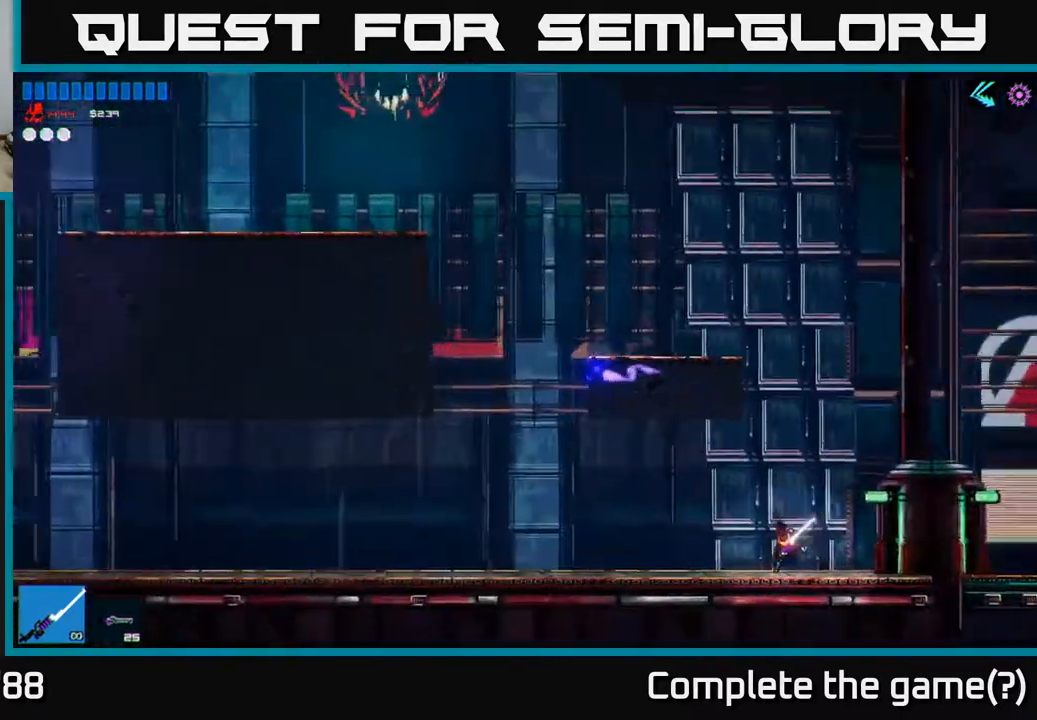
{"buttons": [], "left_stick": "left", "right_stick": "up", "events": [[350, "right_stick", "up"]]}
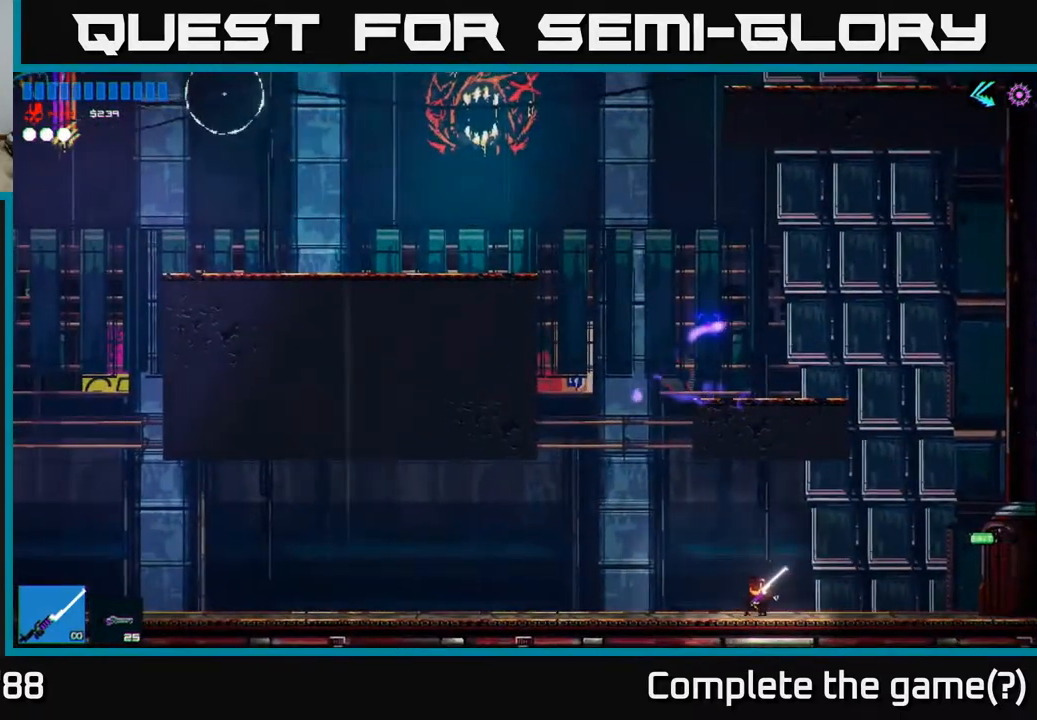
{"buttons": [], "left_stick": "left", "right_stick": "up", "events": [[167, "A", "down"], [467, "A", "up"]]}
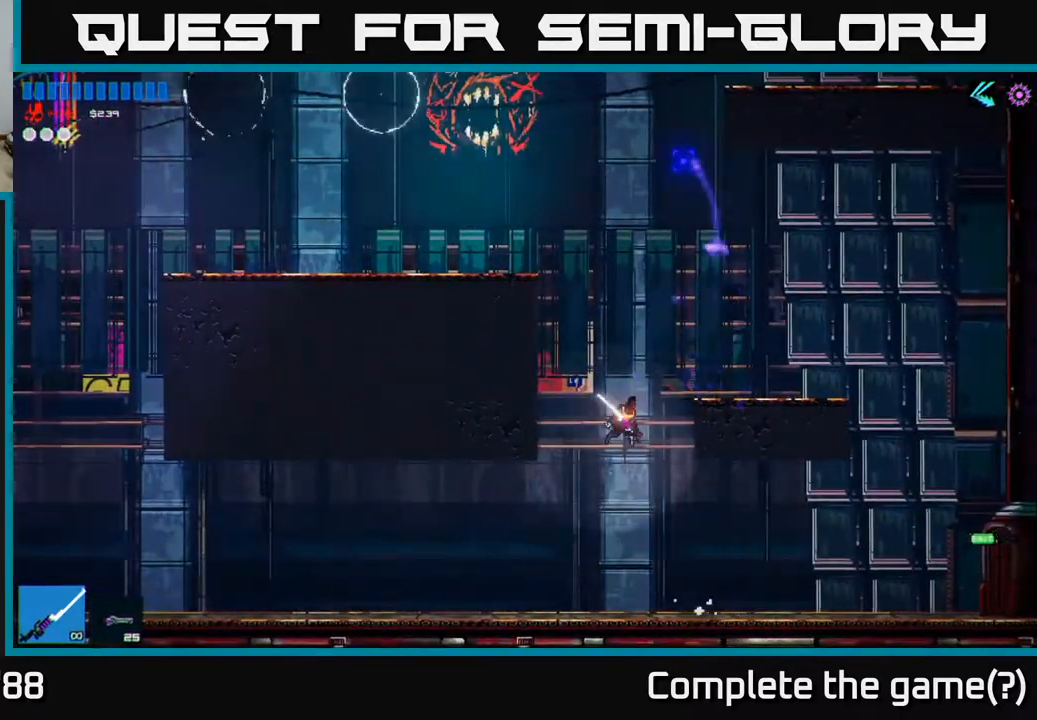
{"buttons": [], "left_stick": "center", "right_stick": "left", "events": [[17, "left_stick", "right"], [67, "A", "down"], [150, "right_stick", "up-left"], [167, "A", "up"], [250, "right_stick", "left"], [500, "left_stick", "center"]]}
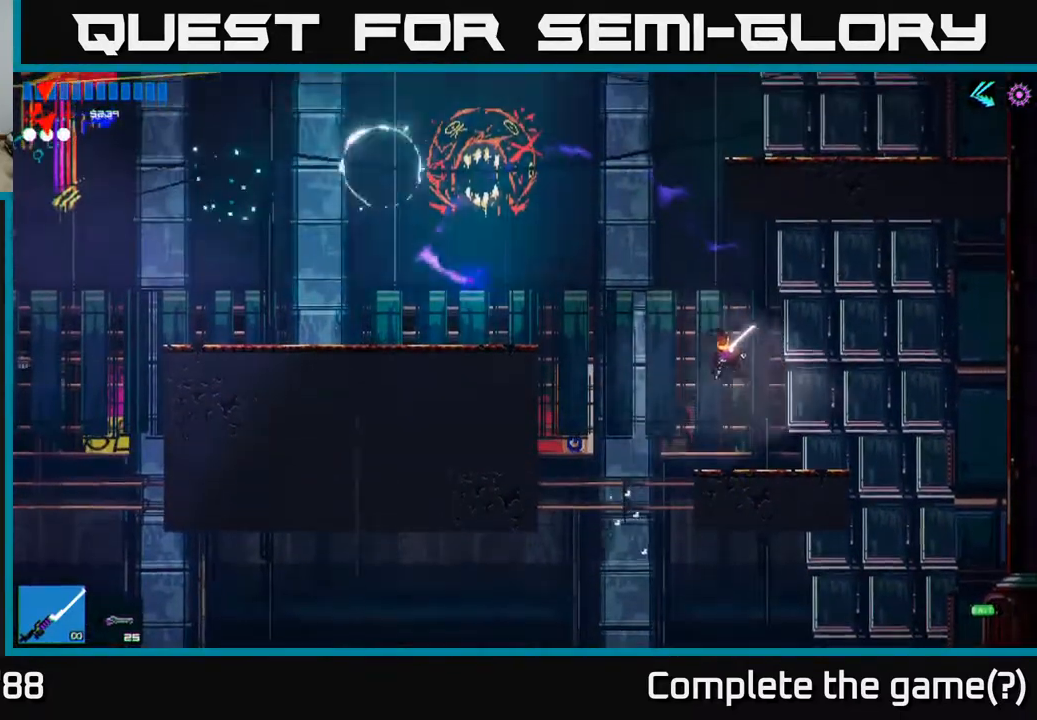
{"buttons": [], "left_stick": "left", "right_stick": "left", "events": [[50, "left_stick", "left"], [267, "A", "down"], [433, "A", "up"]]}
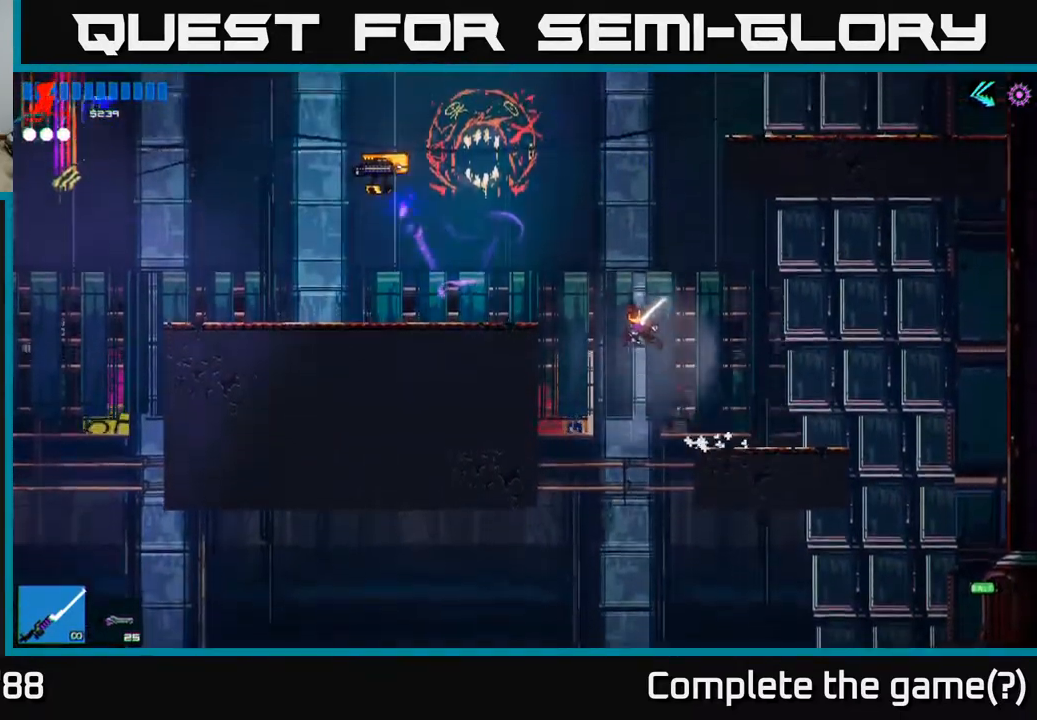
{"buttons": [], "left_stick": "left", "right_stick": "left", "events": [[100, "A", "down"], [283, "A", "up"], [283, "R2", "down"], [450, "R2", "up"]]}
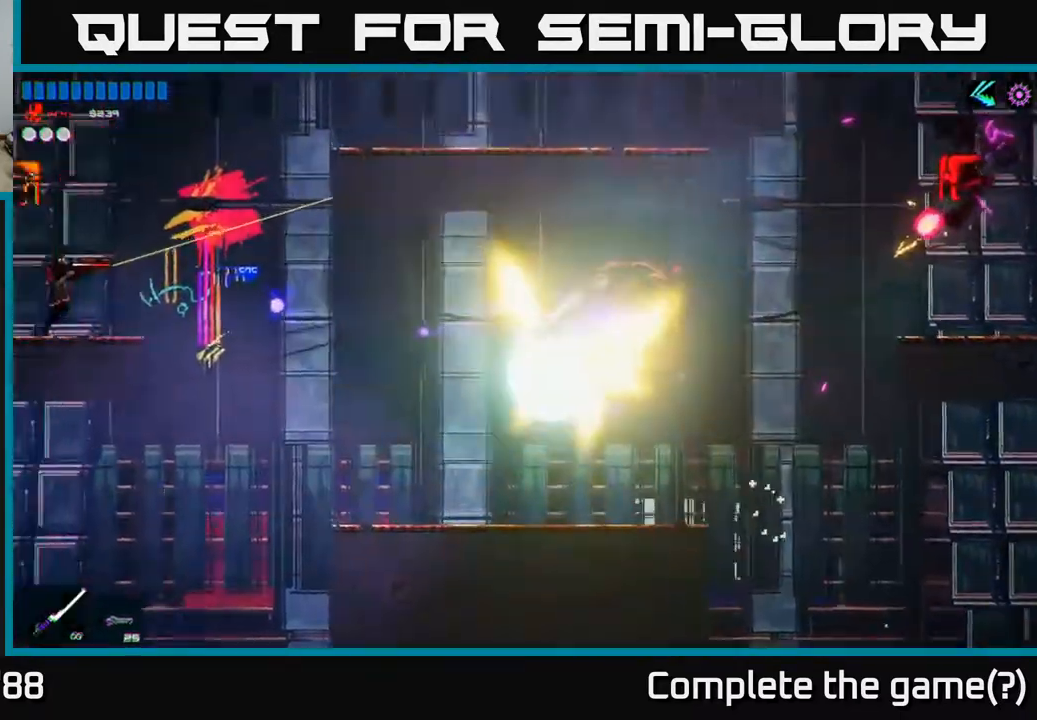
{"buttons": [], "left_stick": "right", "right_stick": "up-right", "events": [[83, "right_stick", "up-left"], [183, "right_stick", "up"], [283, "right_stick", "up-right"], [383, "left_stick", "right"]]}
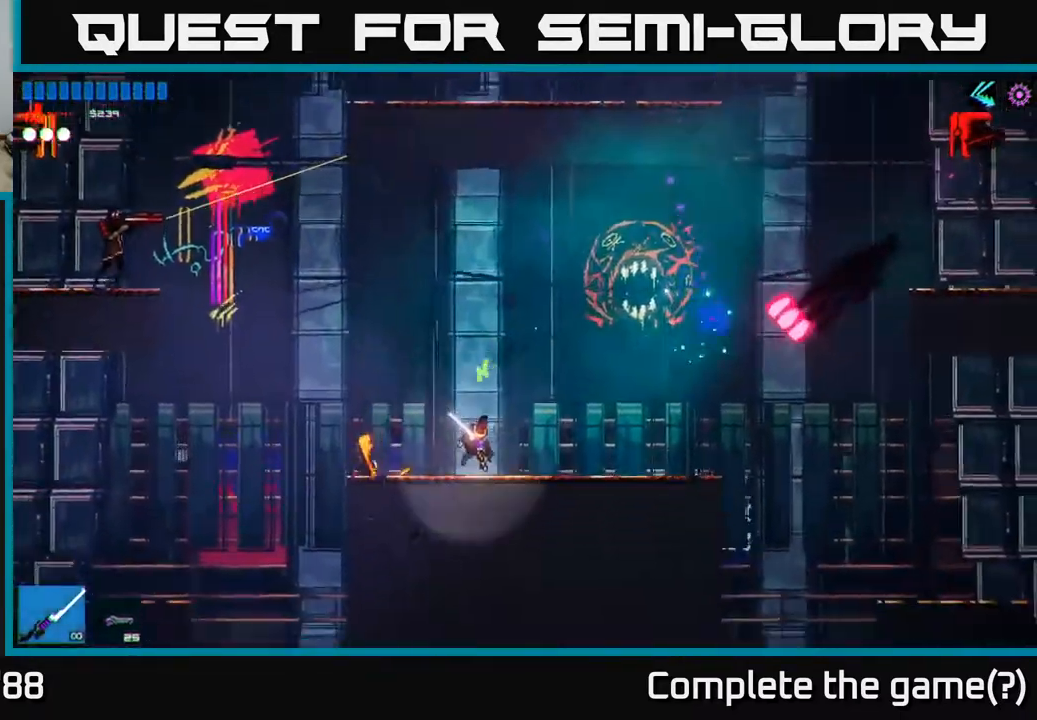
{"buttons": [], "left_stick": "right", "right_stick": "up-right", "events": [[233, "A", "down"], [500, "A", "up"]]}
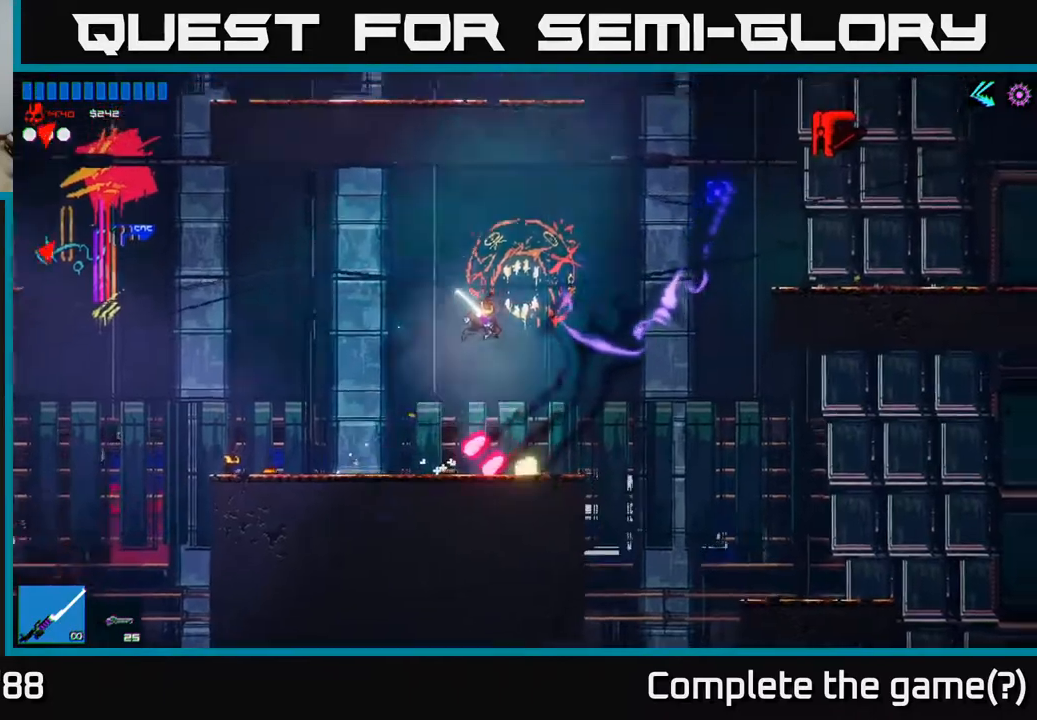
{"buttons": ["A"], "left_stick": "right", "right_stick": "up-right", "events": [[433, "A", "down"]]}
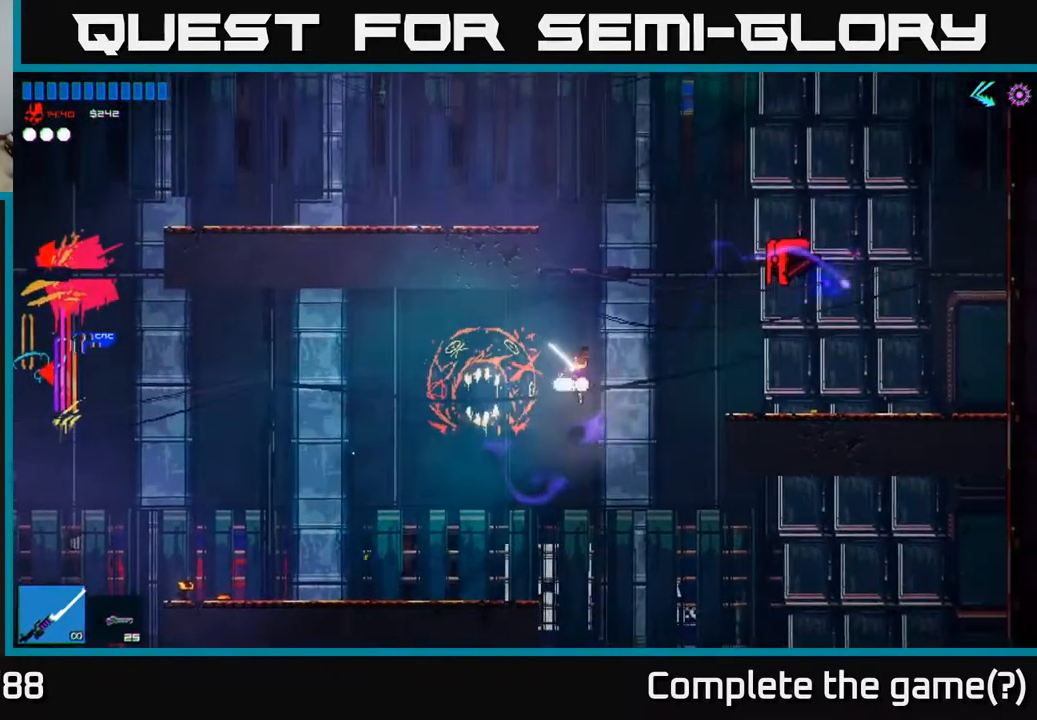
{"buttons": [], "left_stick": "right", "right_stick": "up-right", "events": [[117, "R2", "down"], [217, "A", "up"], [250, "R2", "up"]]}
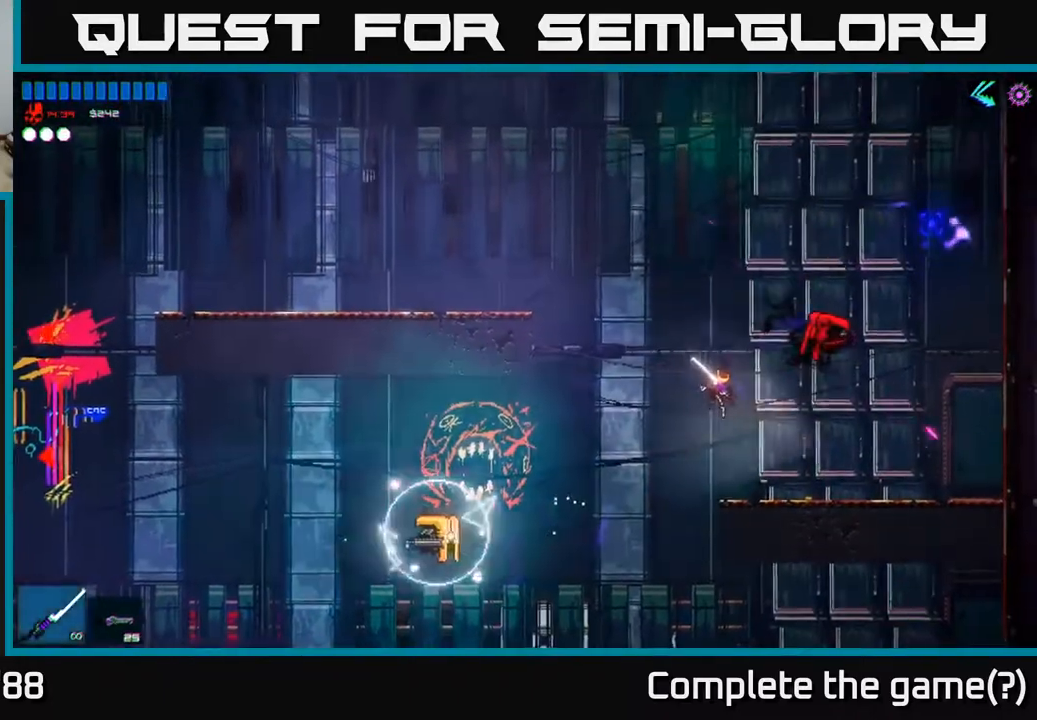
{"buttons": [], "left_stick": "up-right", "right_stick": "up-left", "events": [[50, "right_stick", "center"], [117, "right_stick", "left"], [250, "left_stick", "up-right"], [250, "right_stick", "up"], [317, "A", "down"], [317, "R2", "down"], [383, "left_stick", "up"], [467, "A", "up"], [483, "left_stick", "up-right"], [483, "right_stick", "up-left"], [500, "R2", "up"]]}
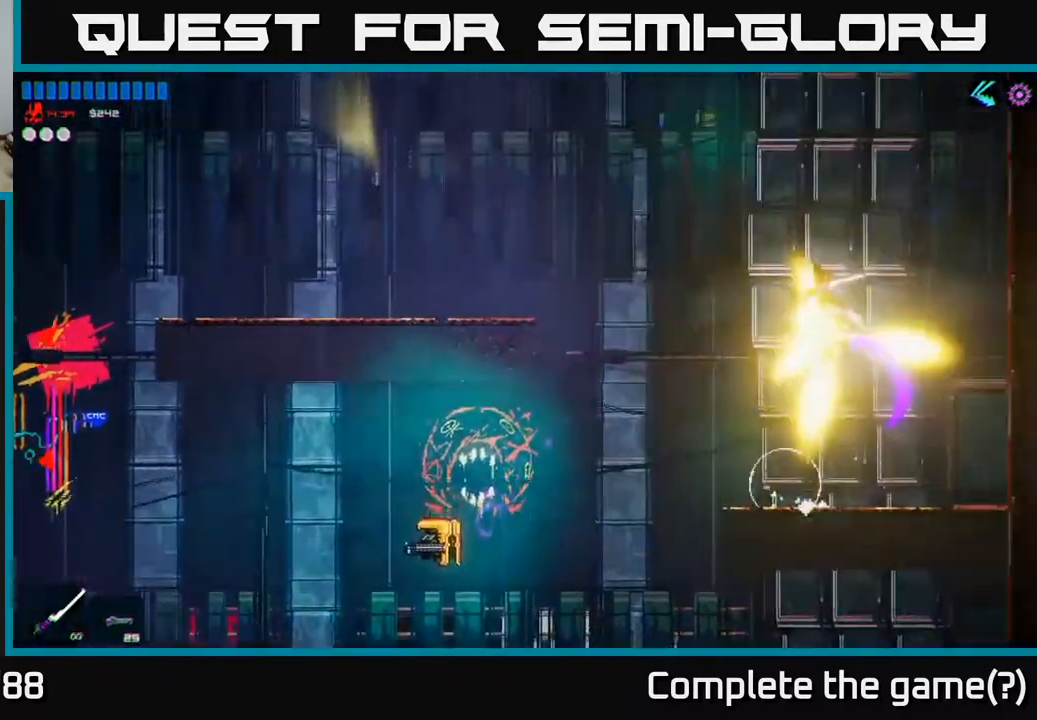
{"buttons": [], "left_stick": "left", "right_stick": "left", "events": [[200, "left_stick", "up-left"], [250, "left_stick", "left"], [250, "right_stick", "left"]]}
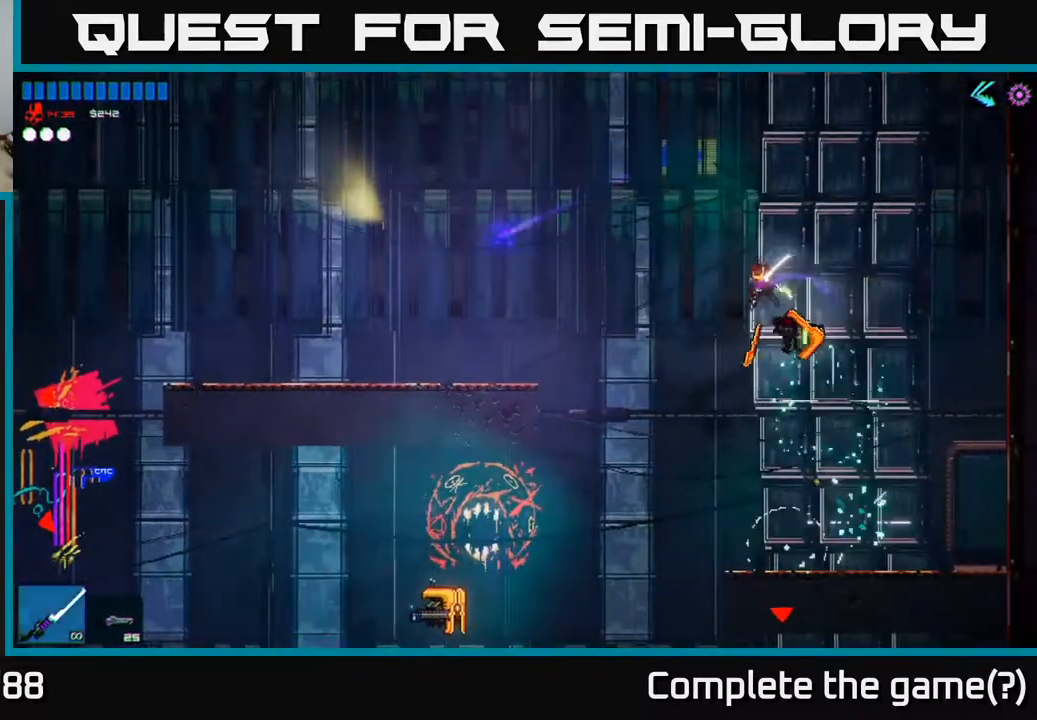
{"buttons": ["R2"], "left_stick": "left", "right_stick": "left", "events": [[500, "R2", "down"]]}
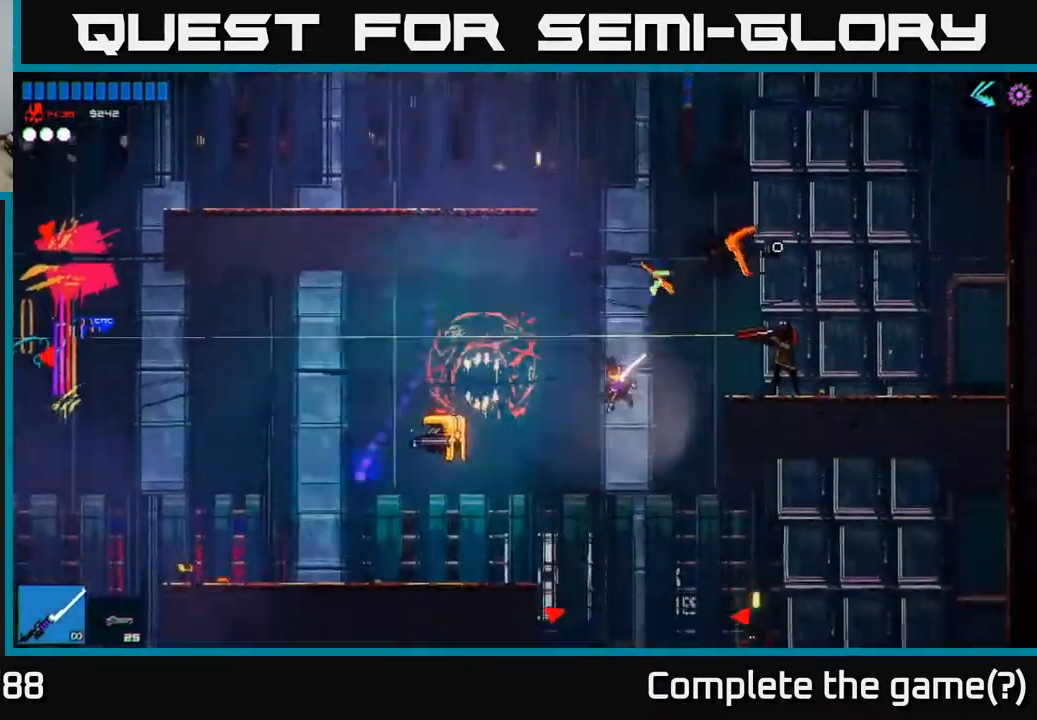
{"buttons": [], "left_stick": "left", "right_stick": "left", "events": [[167, "R2", "up"]]}
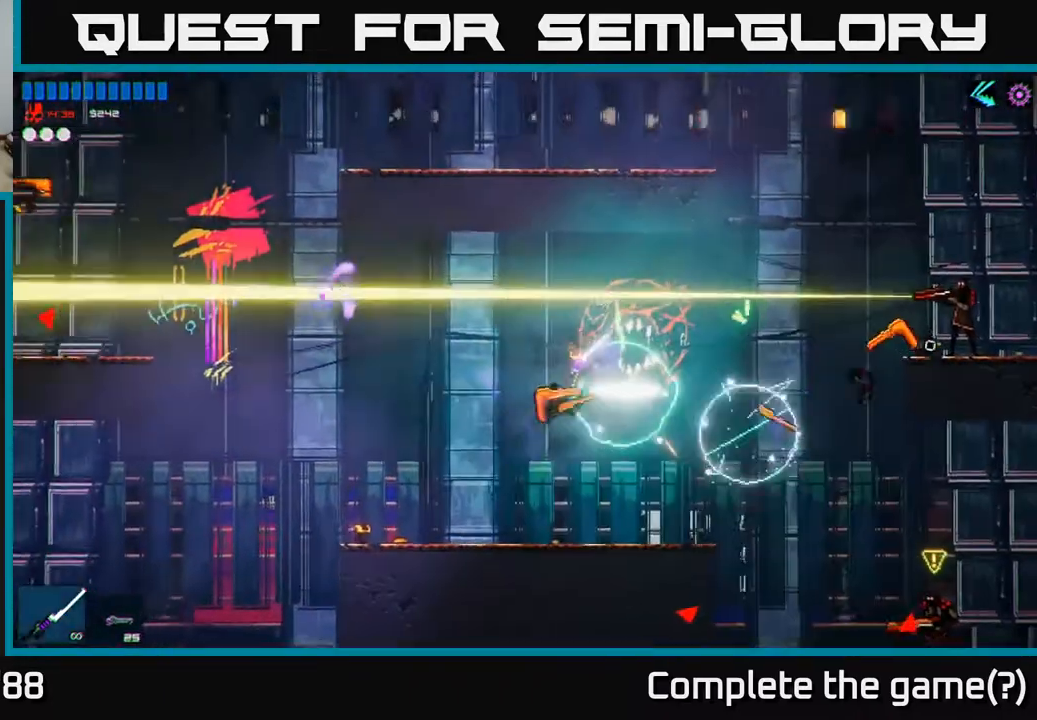
{"buttons": [], "left_stick": "right", "right_stick": "down-right", "events": [[50, "left_stick", "right"], [67, "right_stick", "down-right"], [400, "A", "down"], [450, "A", "up"]]}
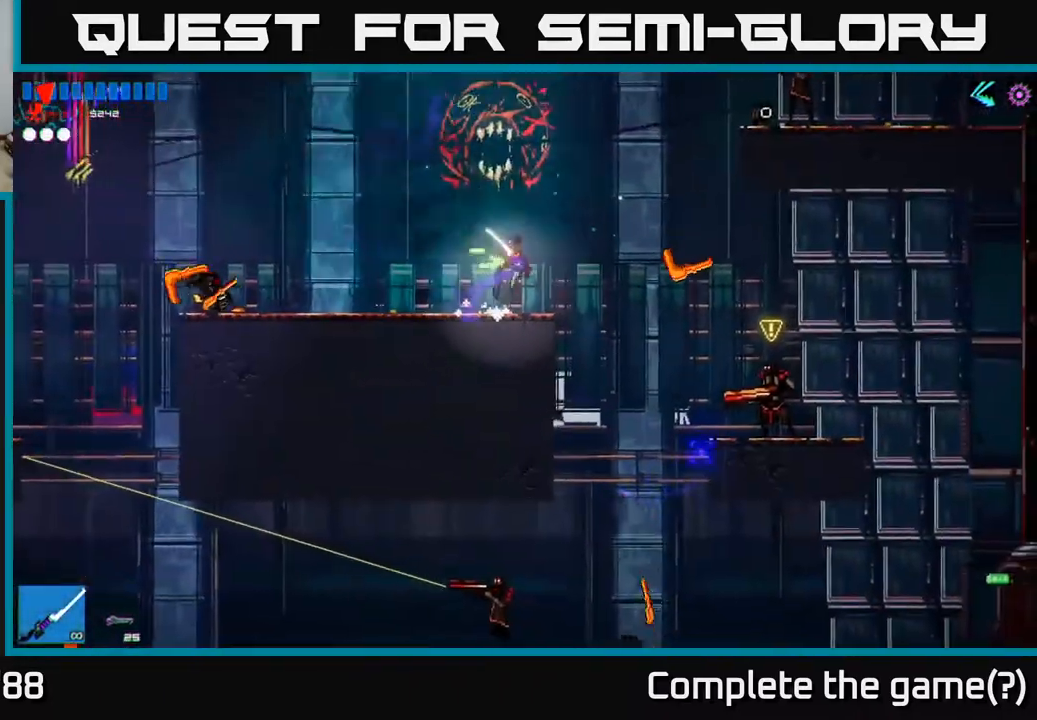
{"buttons": ["R2"], "left_stick": "right", "right_stick": "down-right", "events": [[500, "R2", "down"]]}
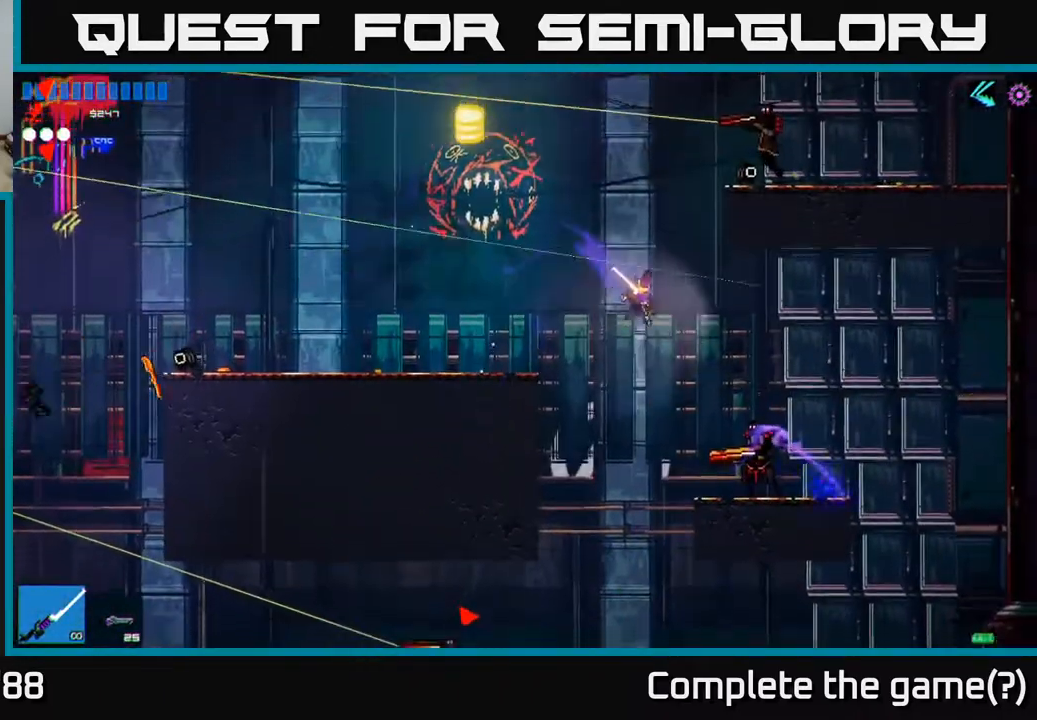
{"buttons": [], "left_stick": "left", "right_stick": "left", "events": [[150, "R2", "up"], [450, "left_stick", "center"], [467, "right_stick", "left"], [500, "left_stick", "left"]]}
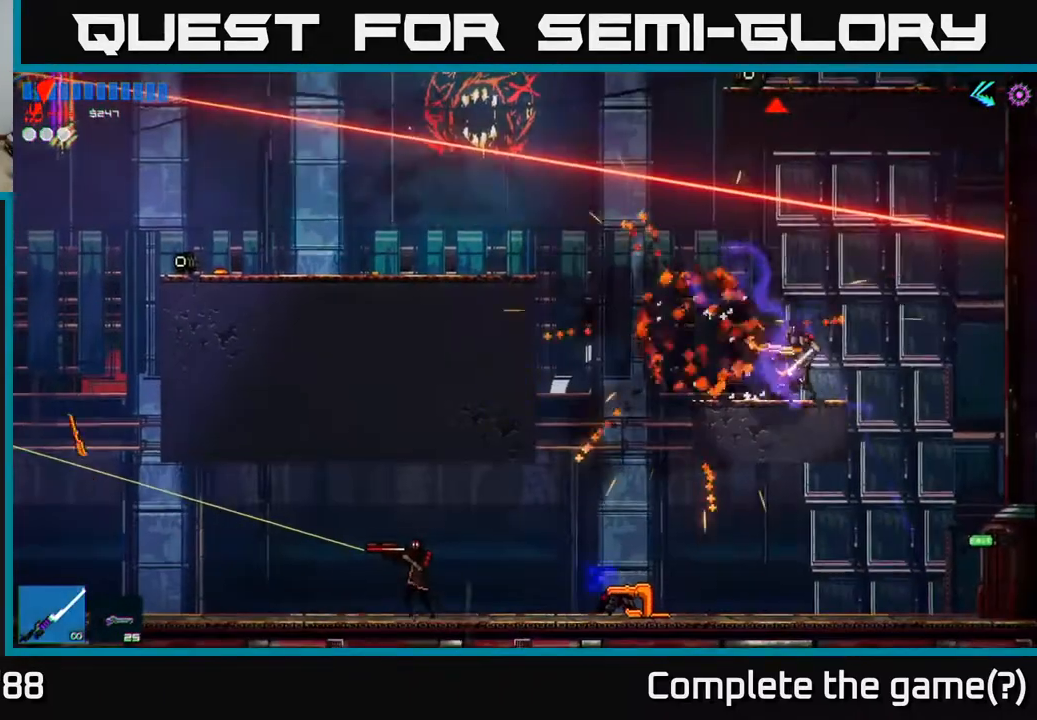
{"buttons": ["A"], "left_stick": "up-left", "right_stick": "up-right", "events": [[83, "right_stick", "up-left"], [200, "right_stick", "up"], [217, "A", "down"], [467, "left_stick", "up-left"], [500, "right_stick", "up-right"]]}
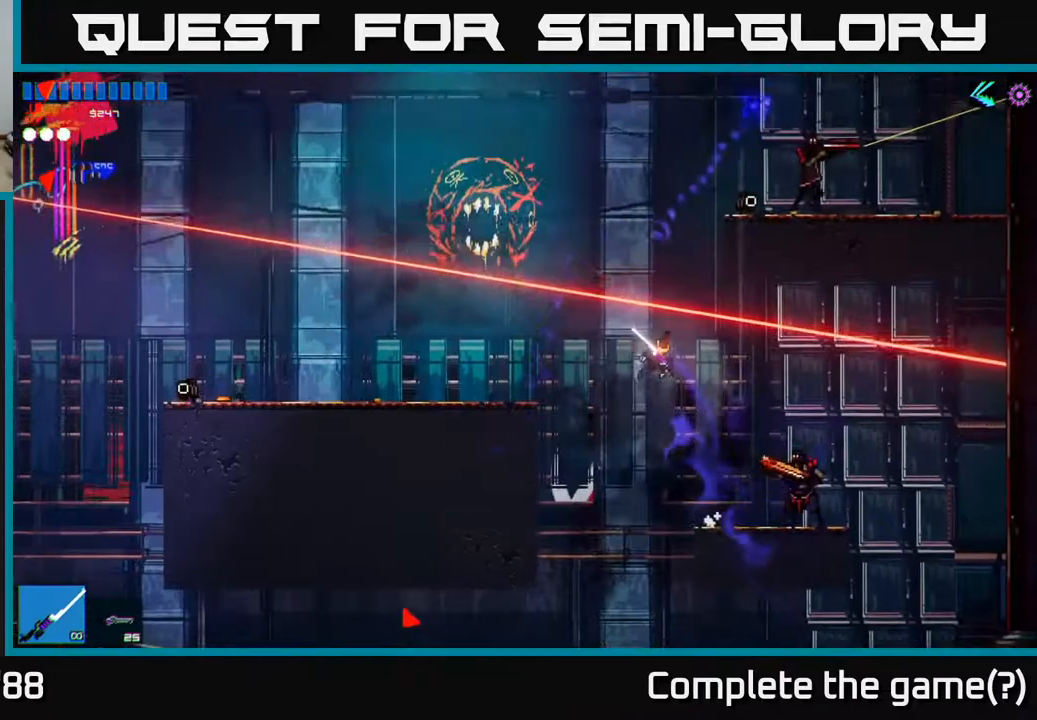
{"buttons": [], "left_stick": "right", "right_stick": "right", "events": [[17, "left_stick", "center"], [33, "A", "up"], [67, "left_stick", "right"], [117, "A", "down"], [183, "R2", "down"], [350, "right_stick", "right"], [417, "A", "up"], [417, "R2", "up"]]}
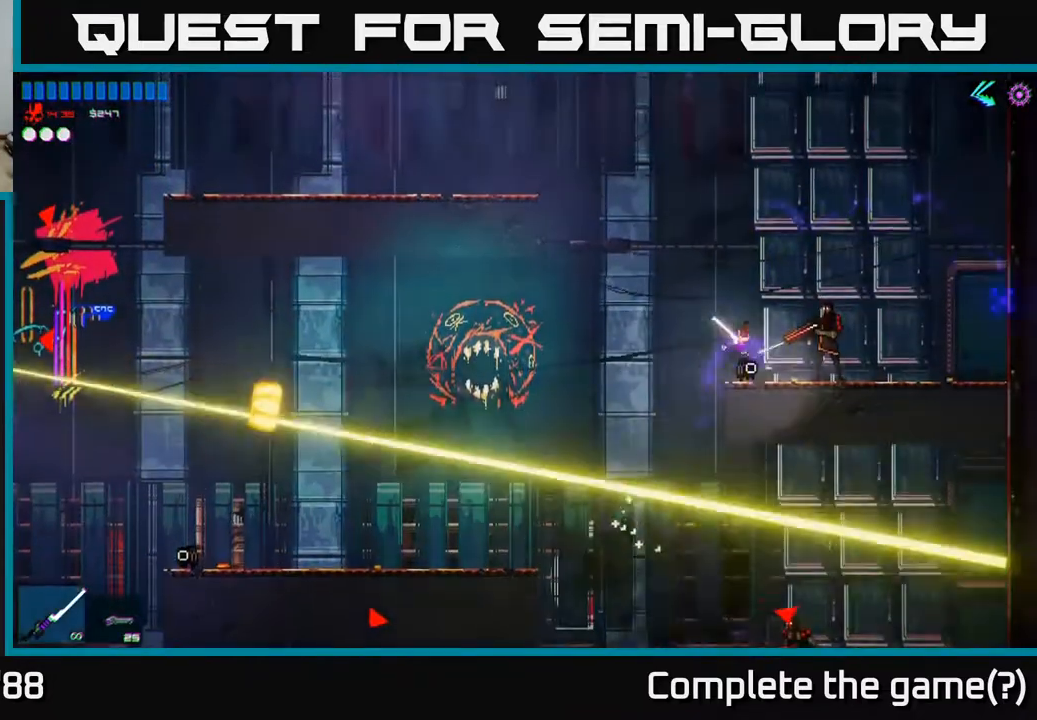
{"buttons": [], "left_stick": "center", "right_stick": "right", "events": [[150, "R2", "down"], [150, "left_stick", "up-right"], [317, "R2", "up"], [433, "left_stick", "center"]]}
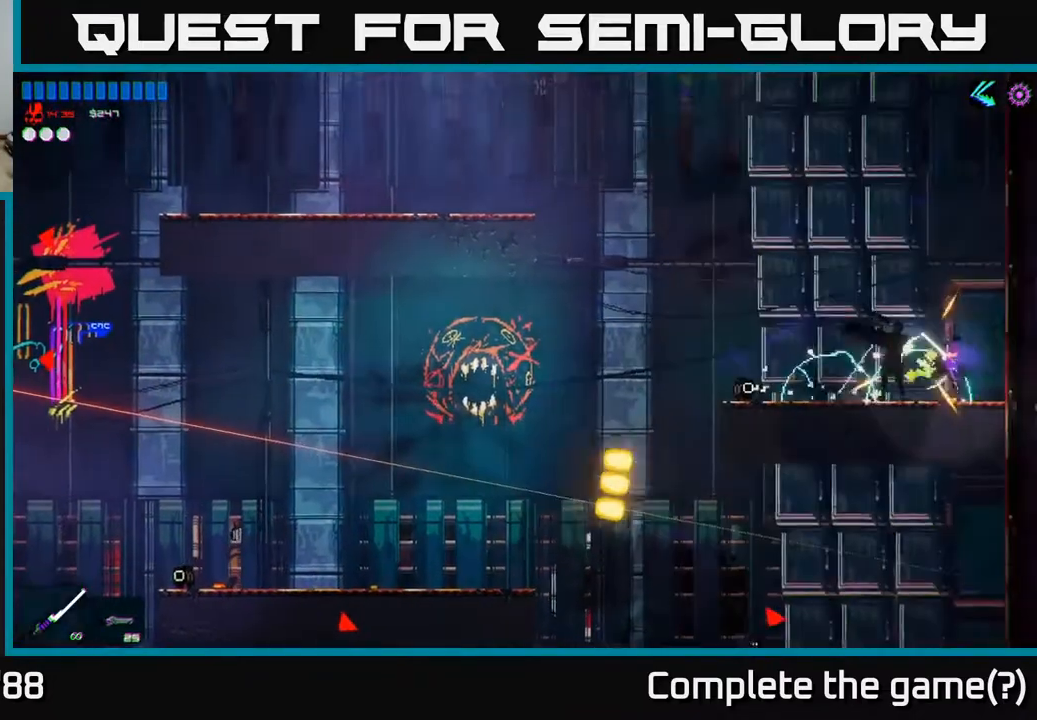
{"buttons": [], "left_stick": "left", "right_stick": "down-right", "events": [[33, "left_stick", "left"], [167, "A", "down"], [233, "right_stick", "down-right"], [317, "A", "up"]]}
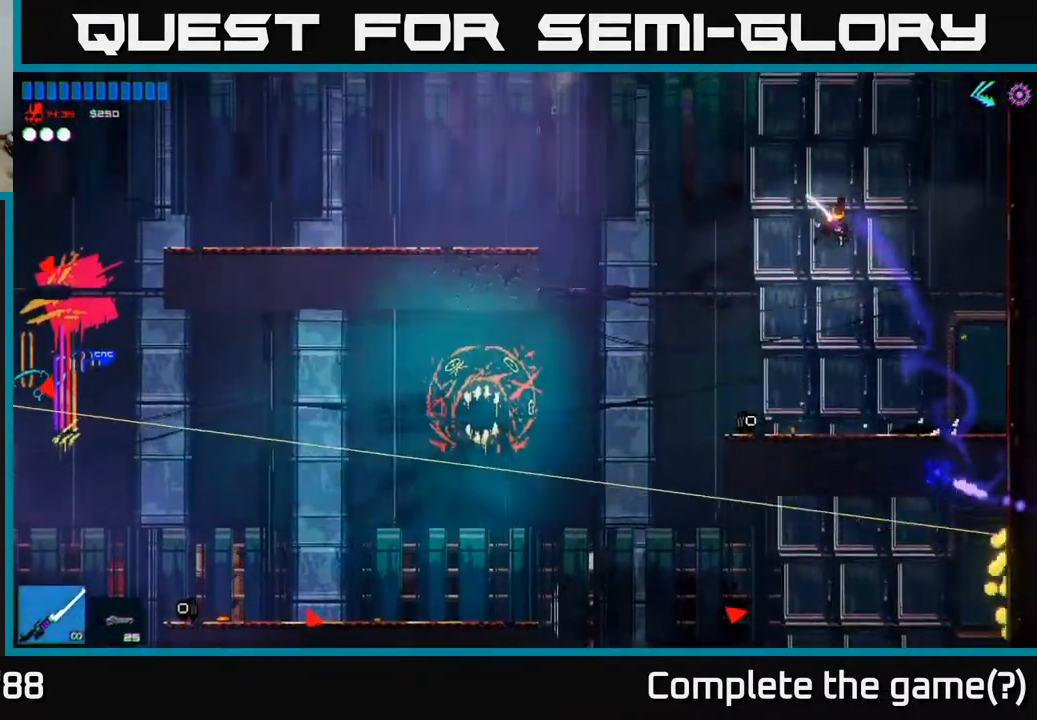
{"buttons": [], "left_stick": "left", "right_stick": "down-right", "events": []}
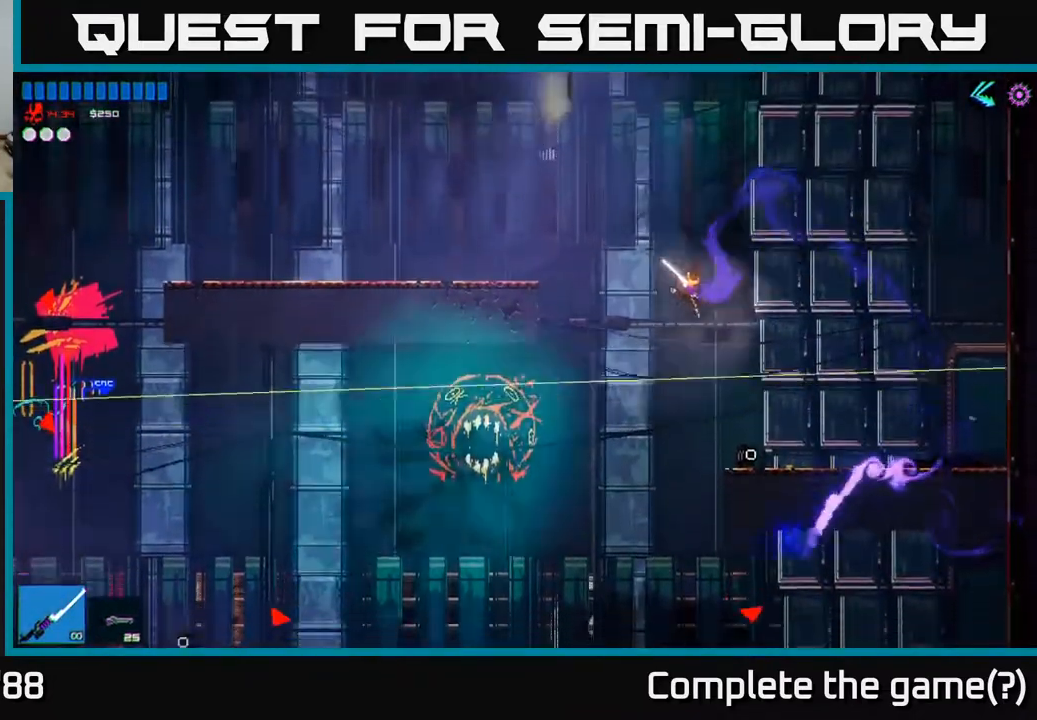
{"buttons": [], "left_stick": "center", "right_stick": "down-right", "events": [[83, "left_stick", "down"], [133, "left_stick", "right"], [267, "R2", "down"], [333, "left_stick", "left"], [417, "R2", "up"], [500, "left_stick", "center"]]}
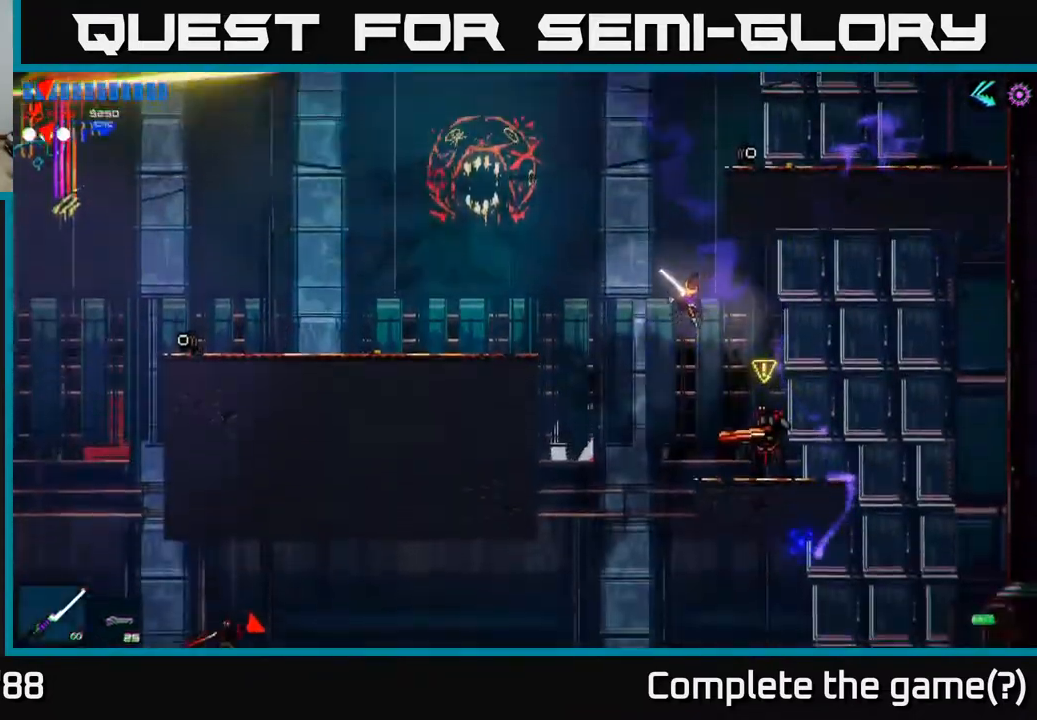
{"buttons": [], "left_stick": "left", "right_stick": "up-right", "events": [[250, "right_stick", "right"], [300, "R2", "down"], [350, "right_stick", "up-right"], [433, "left_stick", "left"], [450, "R2", "up"]]}
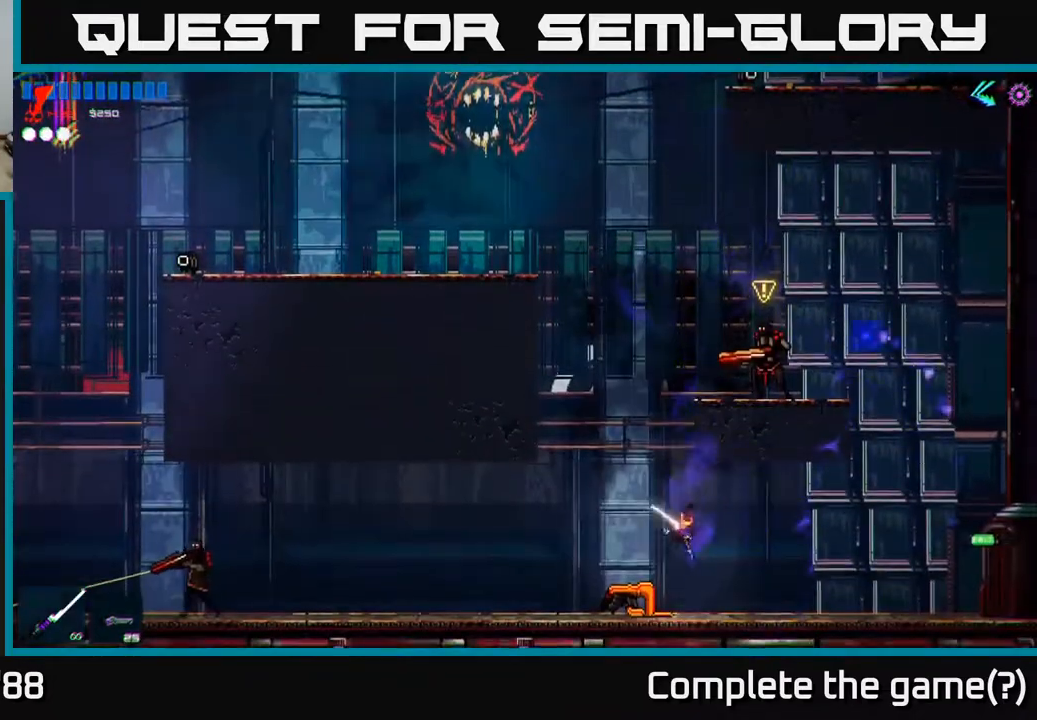
{"buttons": ["A"], "left_stick": "center", "right_stick": "up-right", "events": [[117, "left_stick", "center"], [267, "A", "down"], [433, "A", "up"], [500, "A", "down"]]}
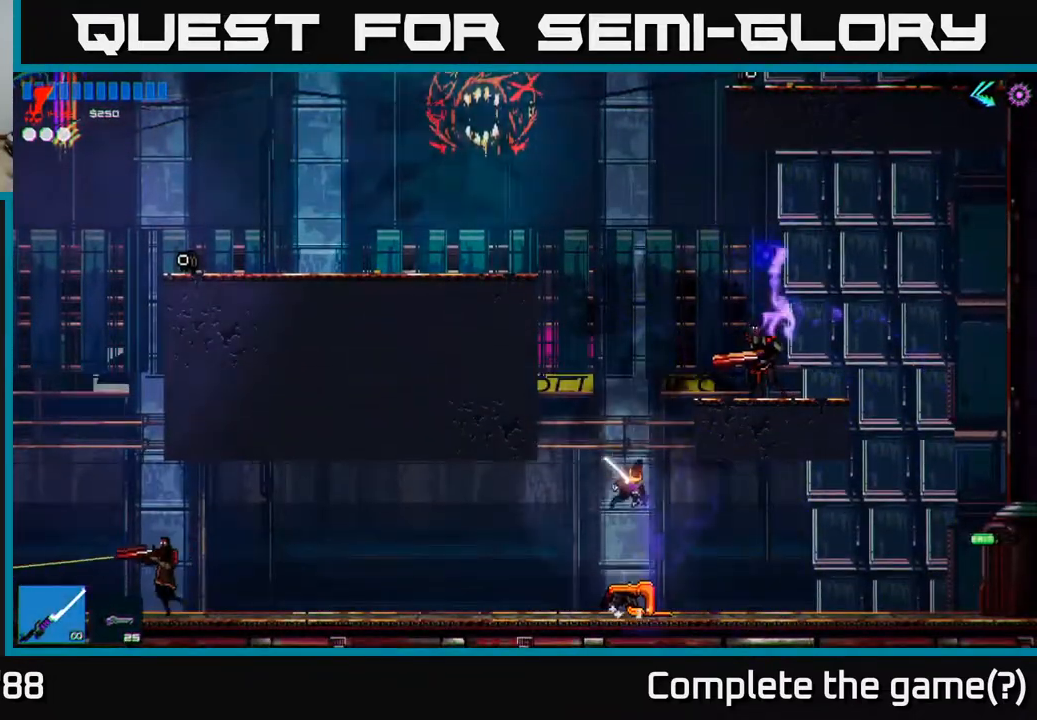
{"buttons": [], "left_stick": "left", "right_stick": "right", "events": [[50, "left_stick", "right"], [133, "R2", "down"], [217, "A", "up"], [267, "right_stick", "right"], [283, "R2", "up"], [417, "left_stick", "up"], [467, "left_stick", "left"]]}
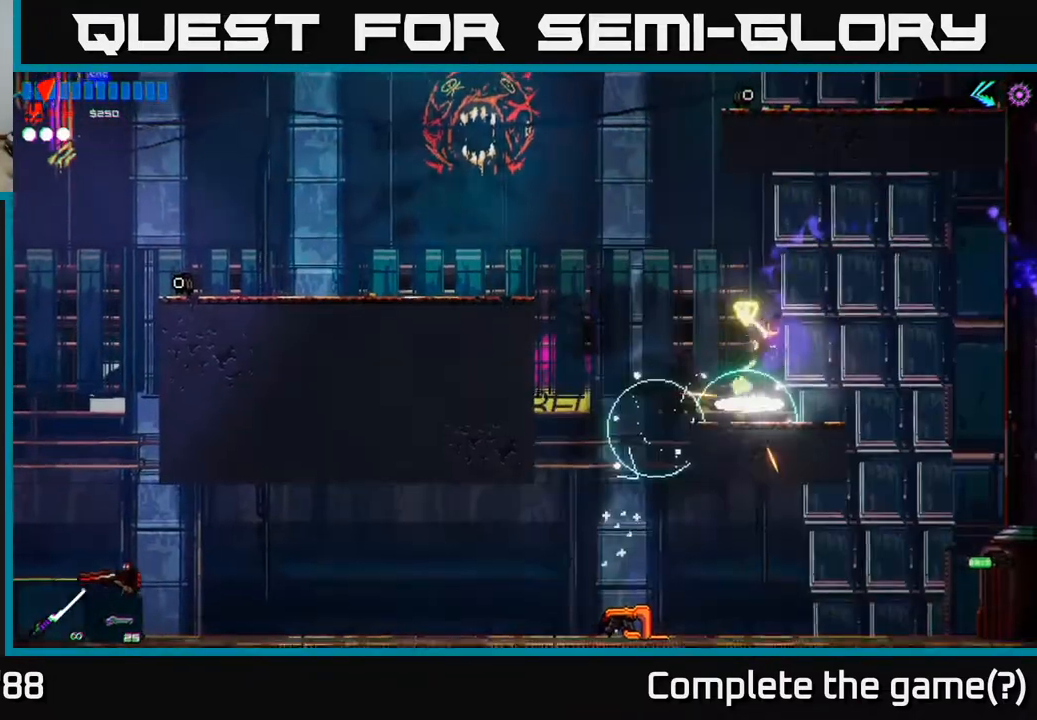
{"buttons": [], "left_stick": "left", "right_stick": "left", "events": [[217, "right_stick", "down-left"], [450, "right_stick", "left"]]}
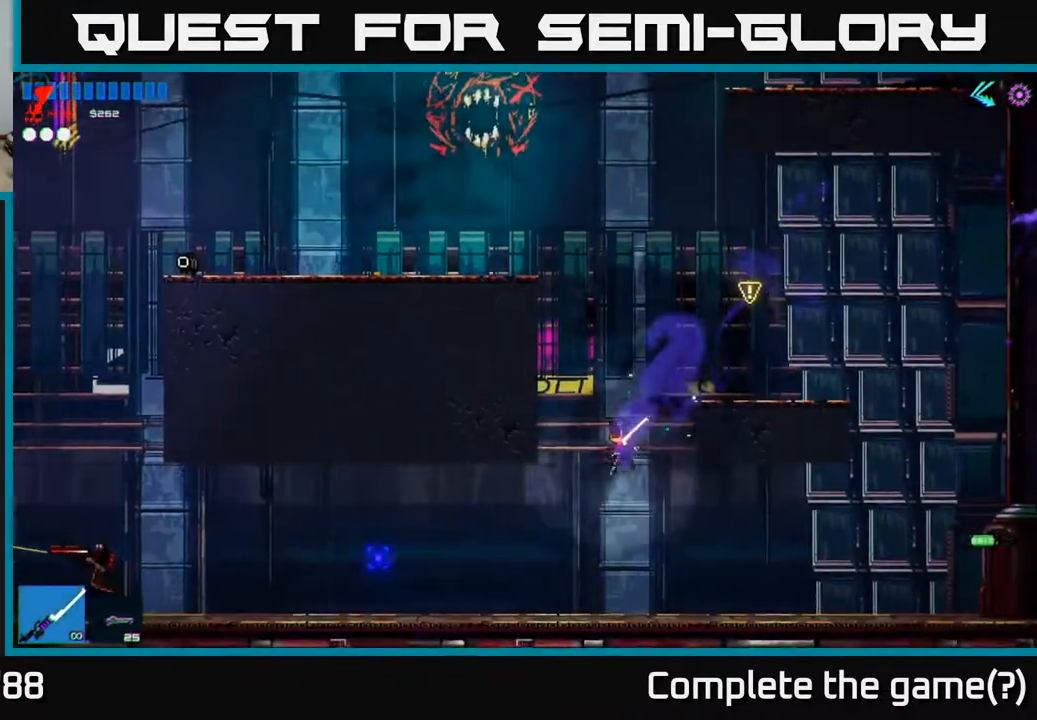
{"buttons": [], "left_stick": "left", "right_stick": "left", "events": [[83, "L1", "down"], [217, "L1", "up"], [283, "L1", "down"], [400, "L1", "up"]]}